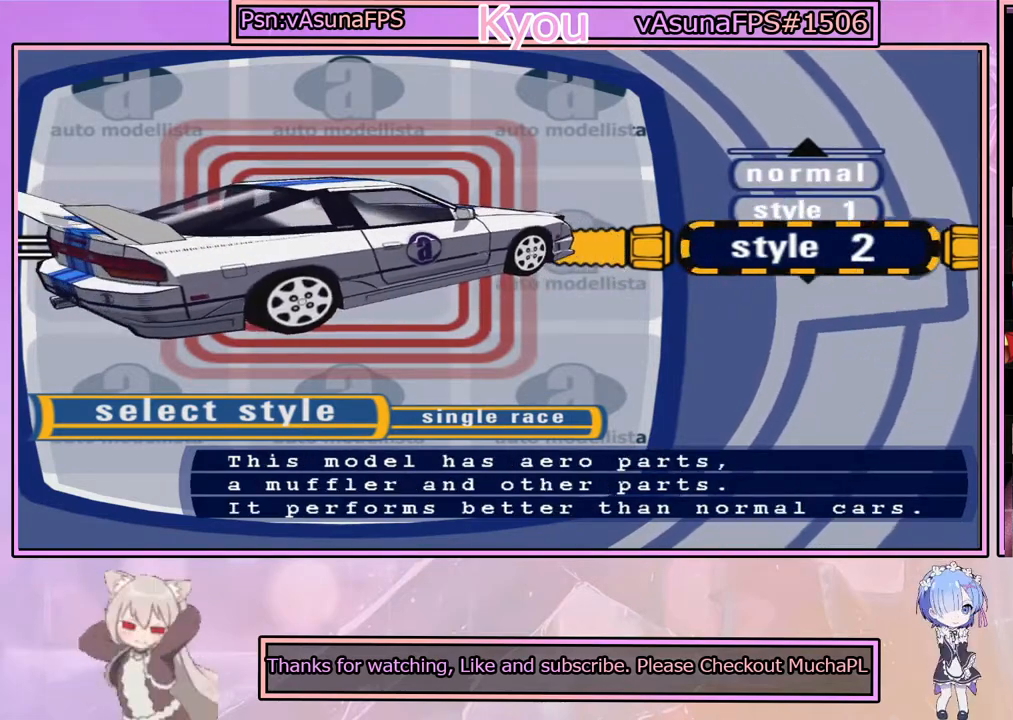
Gameplay with a controller (PlayStation layout); each line is a JSON object with the inputs held at the frame after it. "events" lists button and stick changes between this image and that frame as [ms after this image, input, new state], when the widget could be followed in between.
{"buttons": [], "left_stick": "center", "right_stick": "center", "events": []}
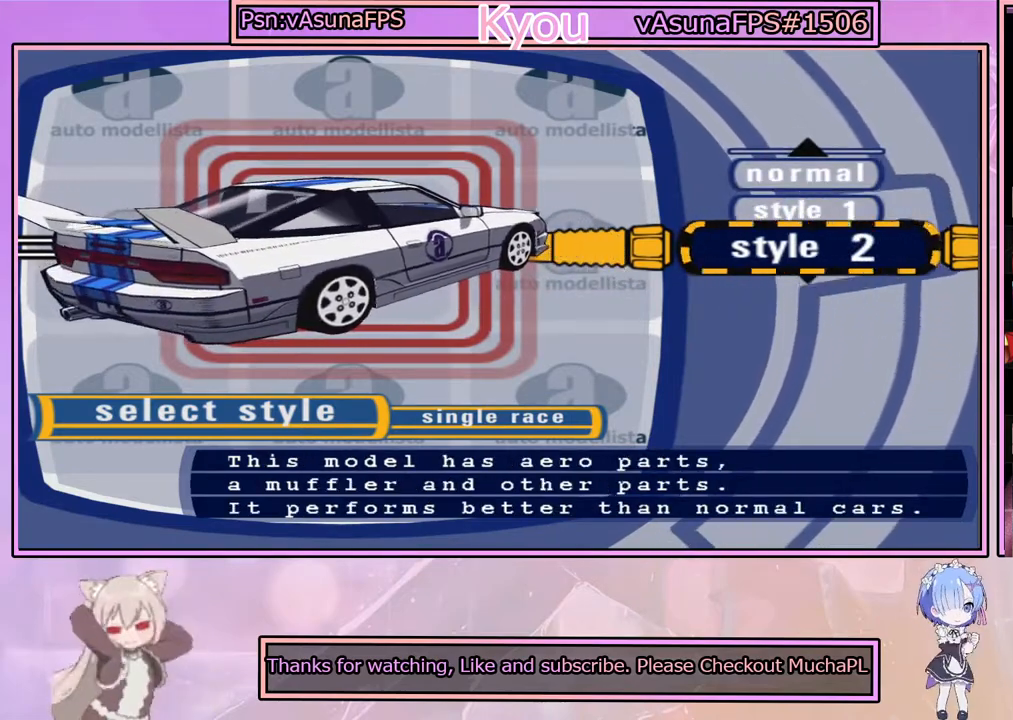
{"buttons": [], "left_stick": "center", "right_stick": "center", "events": [[50, "DPAD_DOWN", "down"], [217, "DPAD_DOWN", "up"]]}
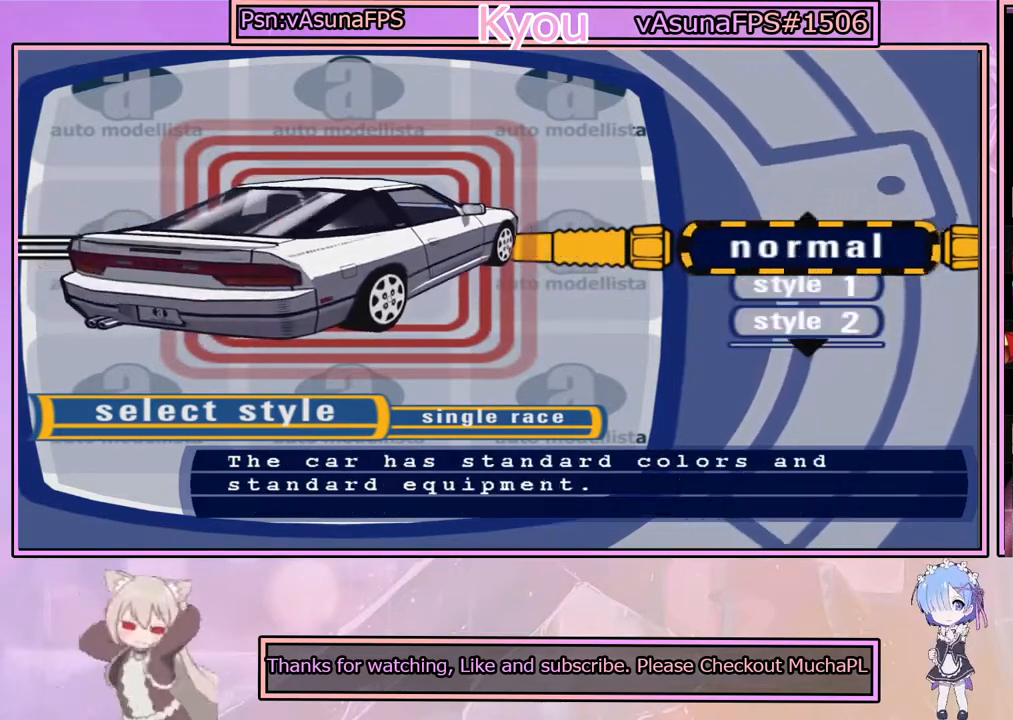
{"buttons": ["CROSS"], "left_stick": "center", "right_stick": "center", "events": [[317, "CROSS", "down"]]}
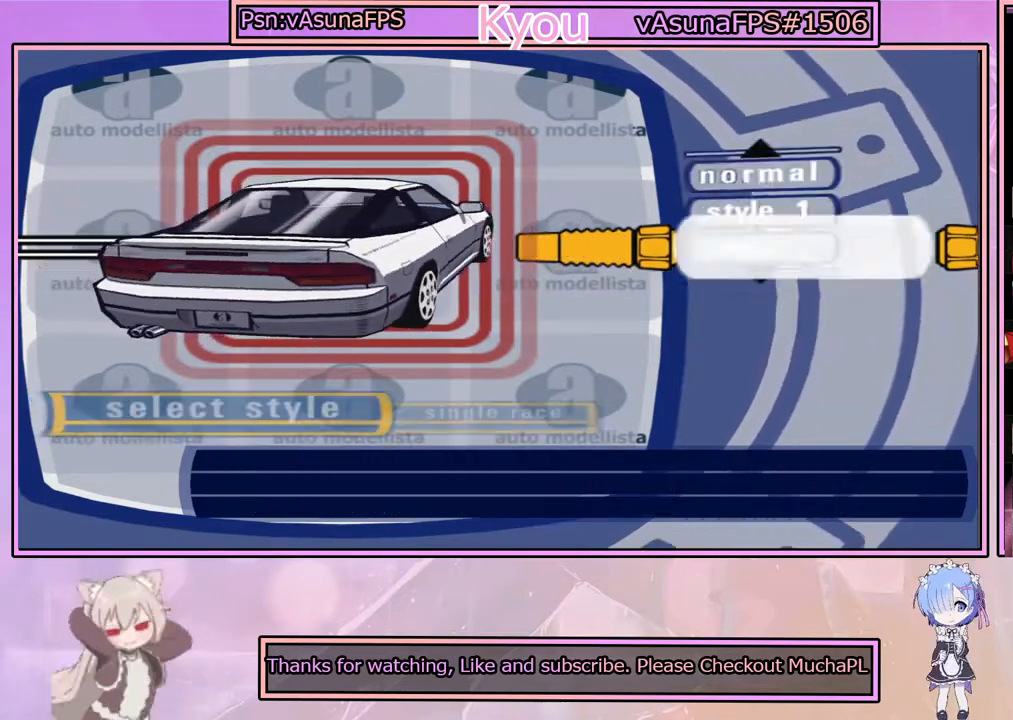
{"buttons": [], "left_stick": "center", "right_stick": "center", "events": [[67, "CROSS", "up"]]}
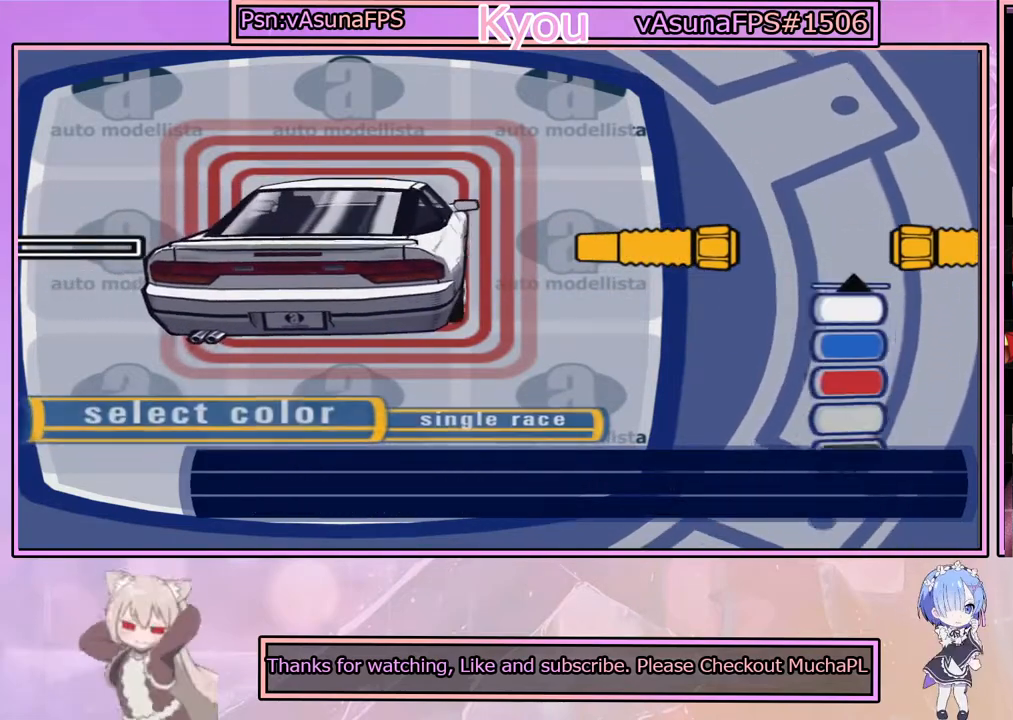
{"buttons": [], "left_stick": "center", "right_stick": "center", "events": []}
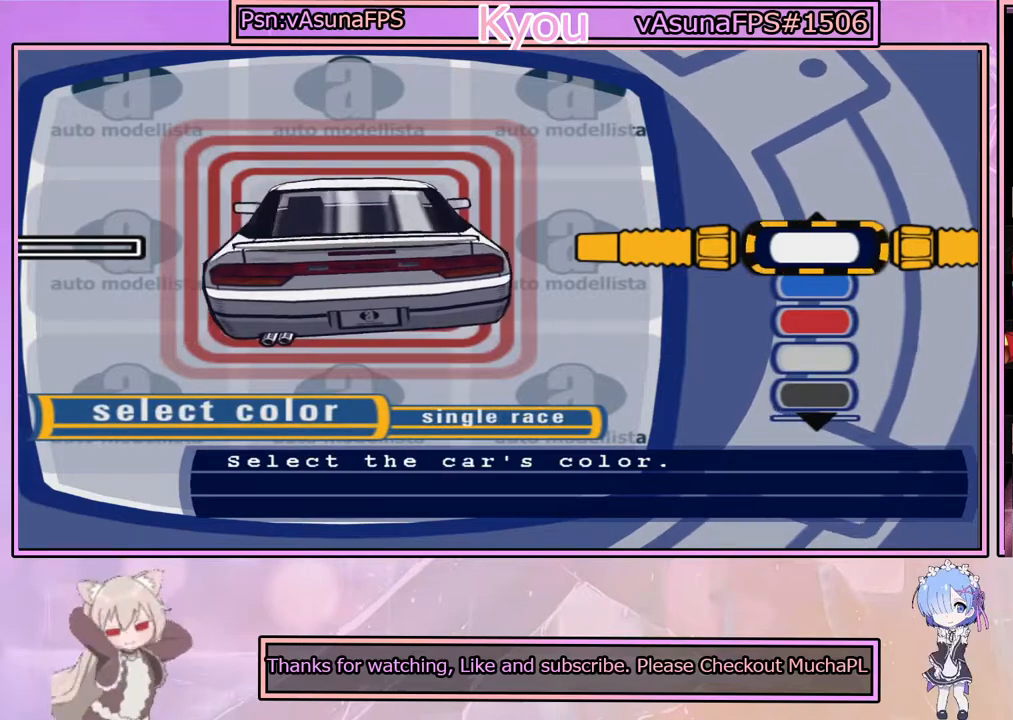
{"buttons": [], "left_stick": "center", "right_stick": "center", "events": [[117, "DPAD_DOWN", "down"], [217, "DPAD_DOWN", "up"], [333, "DPAD_DOWN", "down"], [417, "DPAD_DOWN", "up"]]}
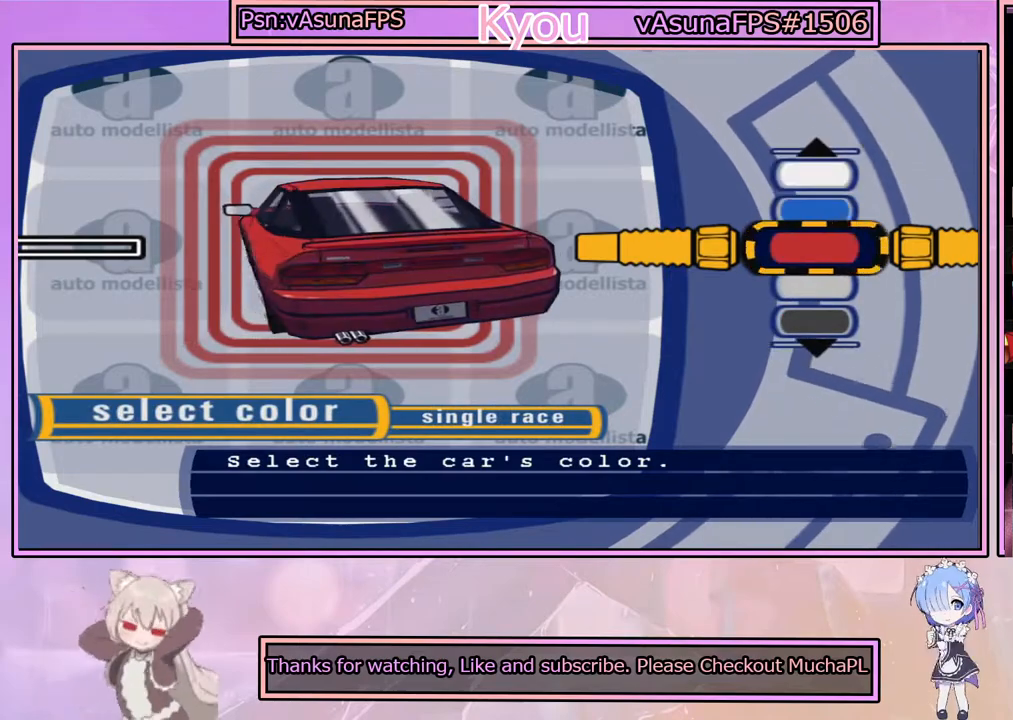
{"buttons": [], "left_stick": "center", "right_stick": "center", "events": [[33, "DPAD_DOWN", "down"], [133, "DPAD_DOWN", "up"], [250, "DPAD_DOWN", "down"], [333, "DPAD_DOWN", "up"]]}
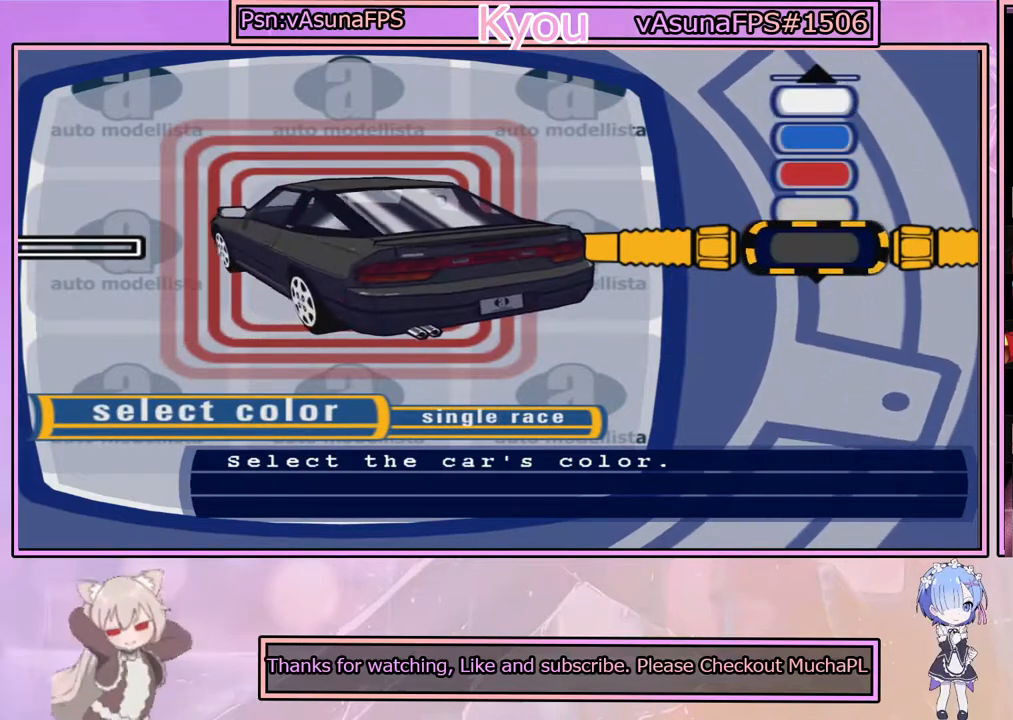
{"buttons": [], "left_stick": "center", "right_stick": "center", "events": [[133, "DPAD_UP", "down"], [233, "DPAD_UP", "up"]]}
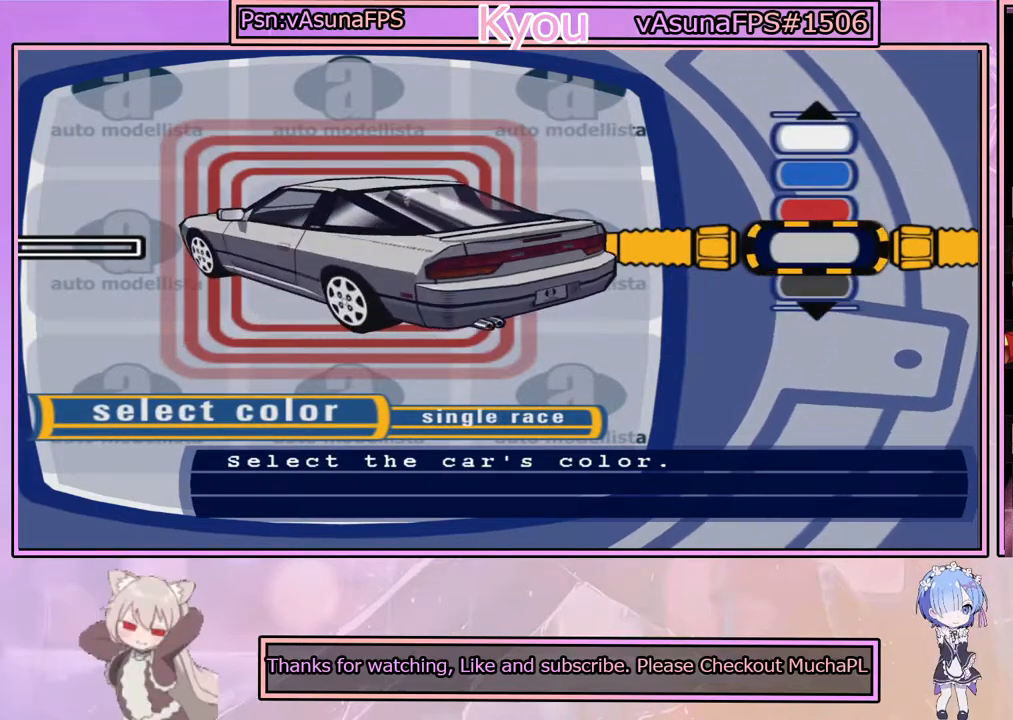
{"buttons": [], "left_stick": "center", "right_stick": "center", "events": [[17, "DPAD_DOWN", "down"], [100, "CROSS", "down"], [117, "DPAD_DOWN", "up"], [283, "CROSS", "up"]]}
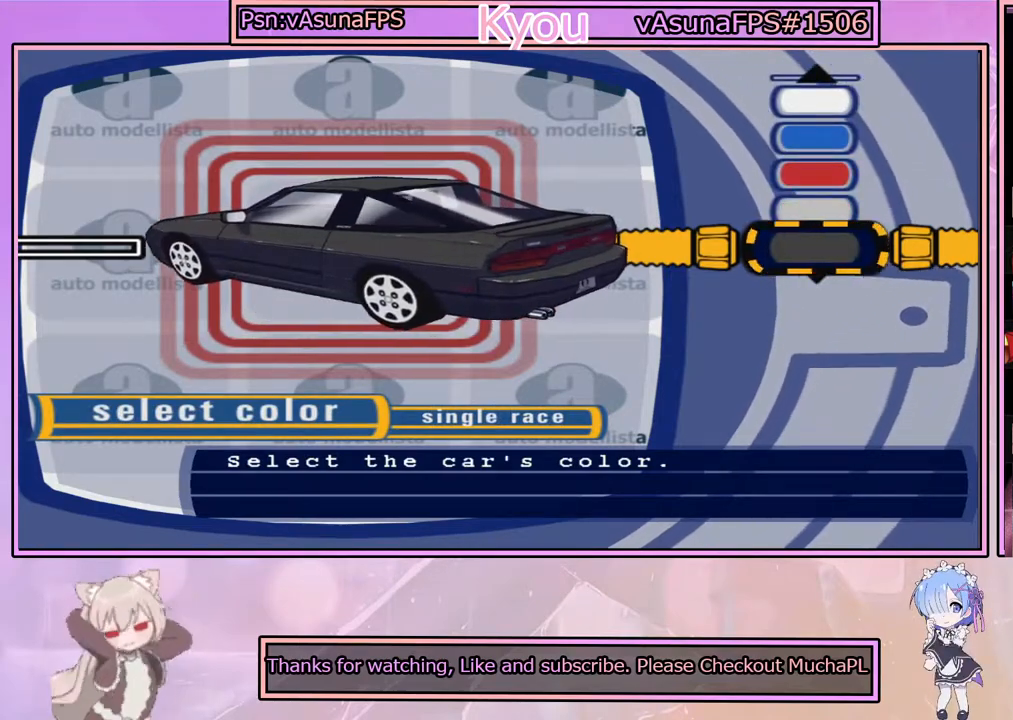
{"buttons": [], "left_stick": "center", "right_stick": "center", "events": [[183, "CROSS", "down"], [400, "CROSS", "up"]]}
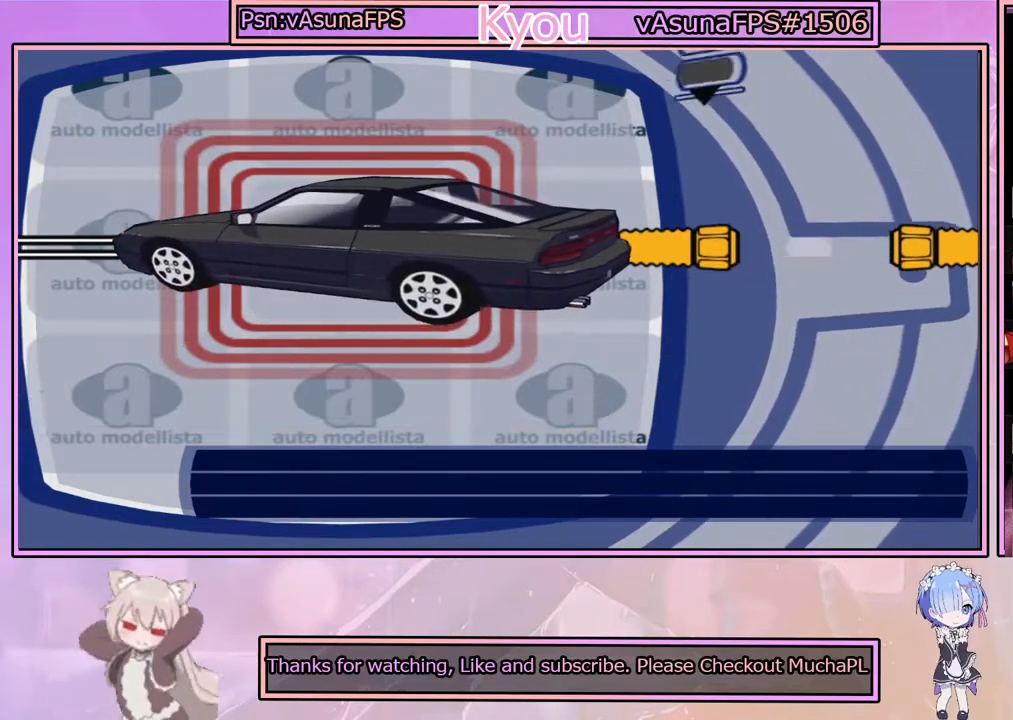
{"buttons": [], "left_stick": "center", "right_stick": "center", "events": []}
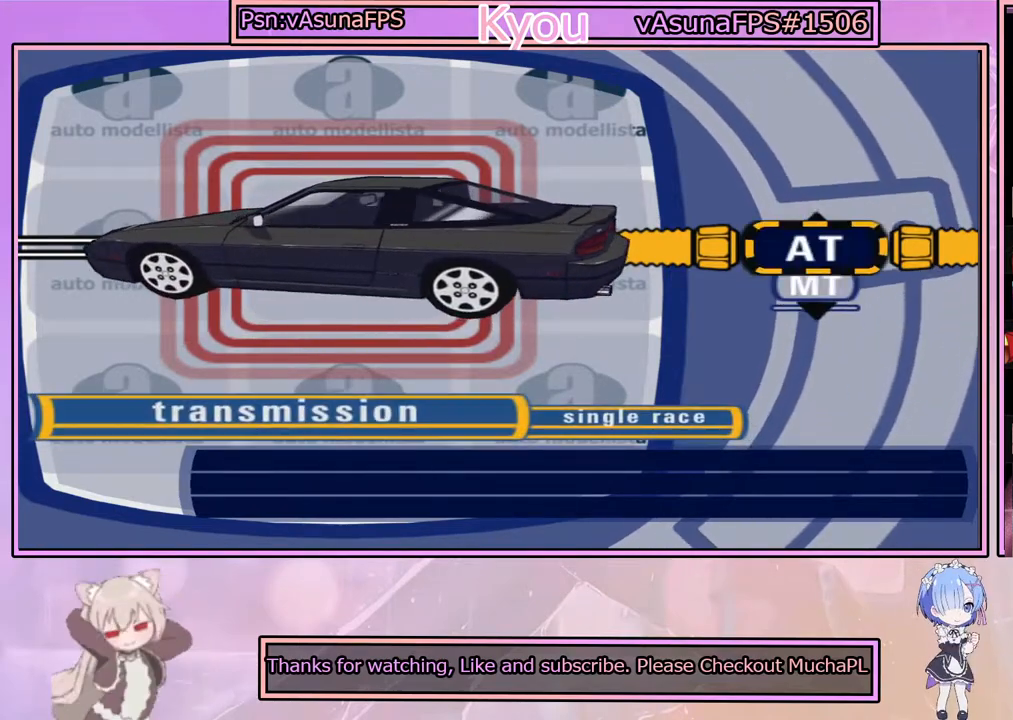
{"buttons": ["CROSS"], "left_stick": "center", "right_stick": "center", "events": [[450, "CROSS", "down"]]}
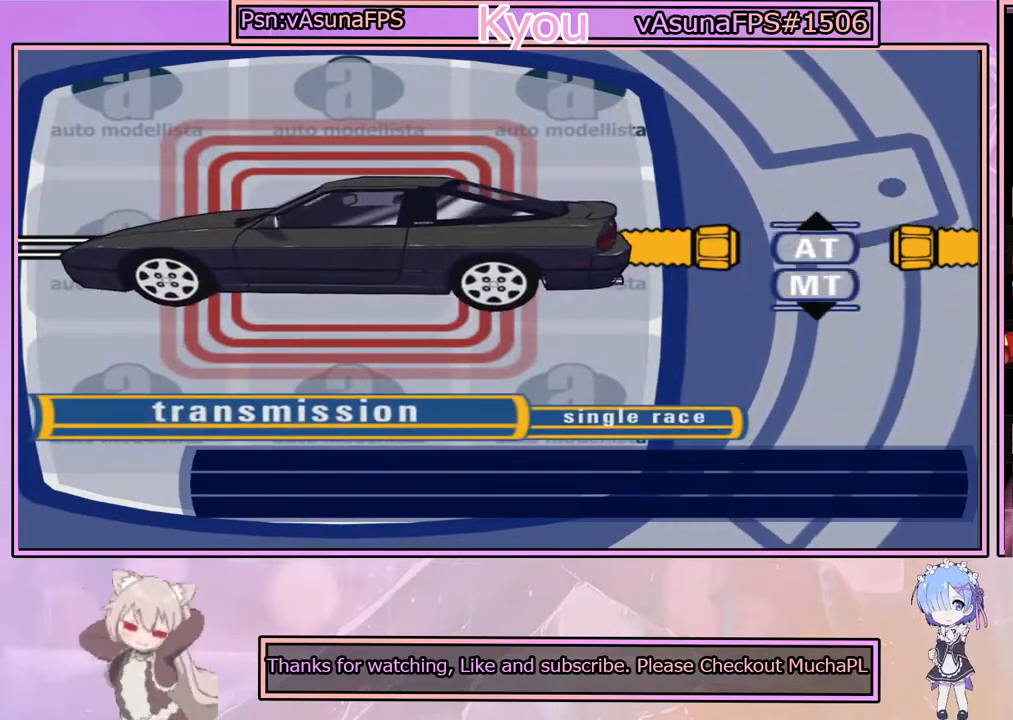
{"buttons": [], "left_stick": "center", "right_stick": "center", "events": [[233, "CROSS", "up"]]}
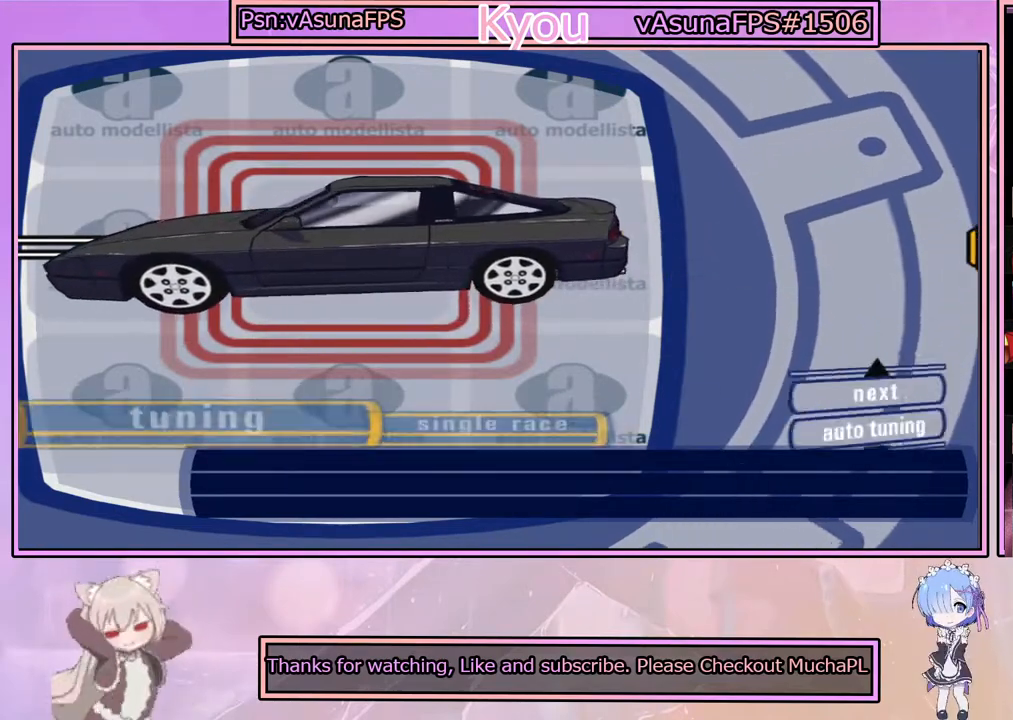
{"buttons": [], "left_stick": "center", "right_stick": "center", "events": []}
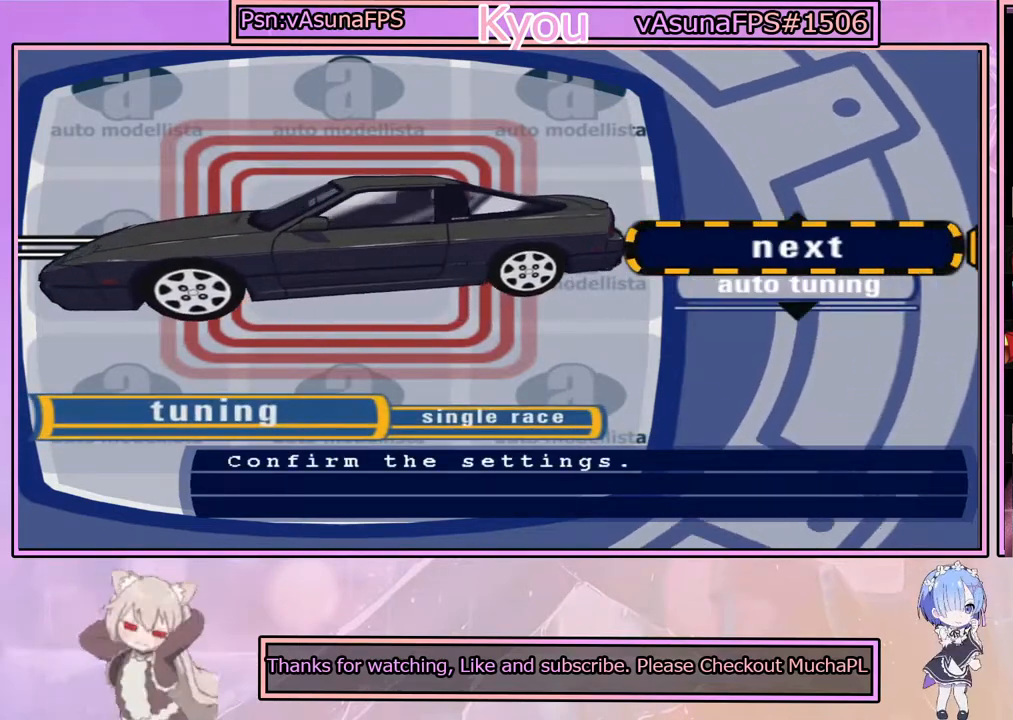
{"buttons": [], "left_stick": "center", "right_stick": "center", "events": []}
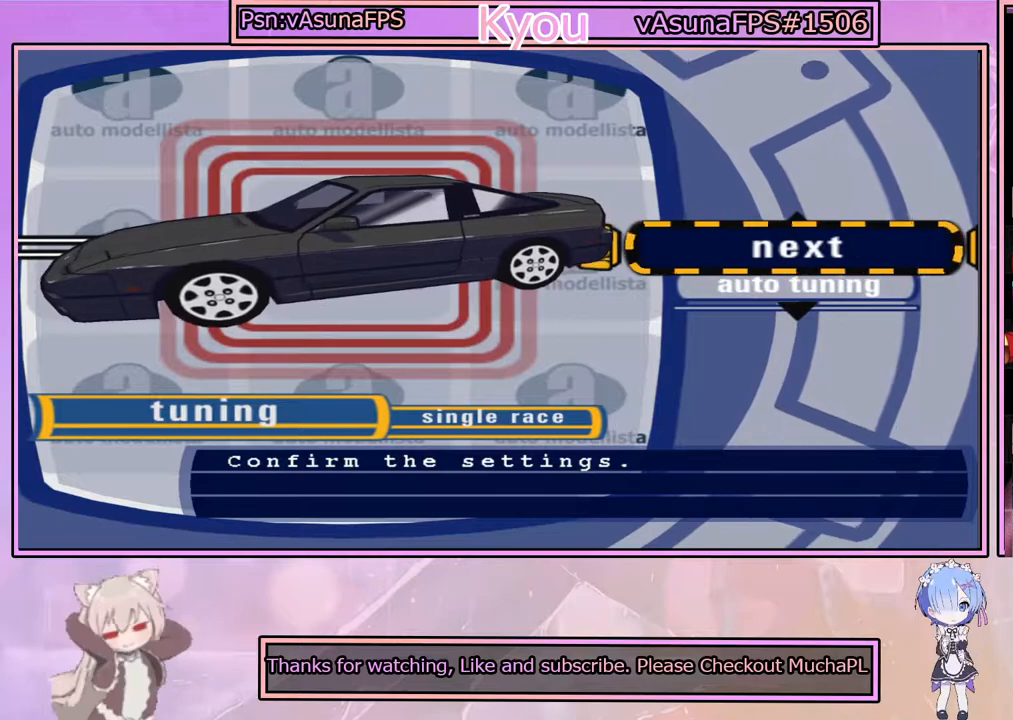
{"buttons": [], "left_stick": "center", "right_stick": "center", "events": [[83, "DPAD_DOWN", "down"], [167, "DPAD_DOWN", "up"]]}
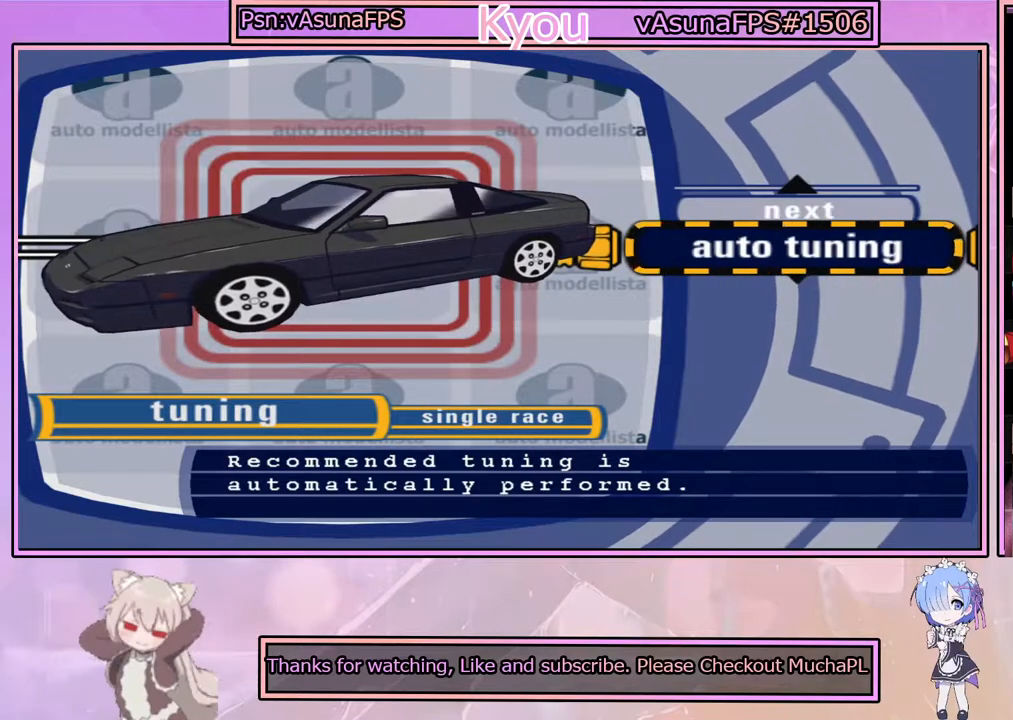
{"buttons": [], "left_stick": "center", "right_stick": "center", "events": [[133, "CROSS", "down"], [400, "CROSS", "up"]]}
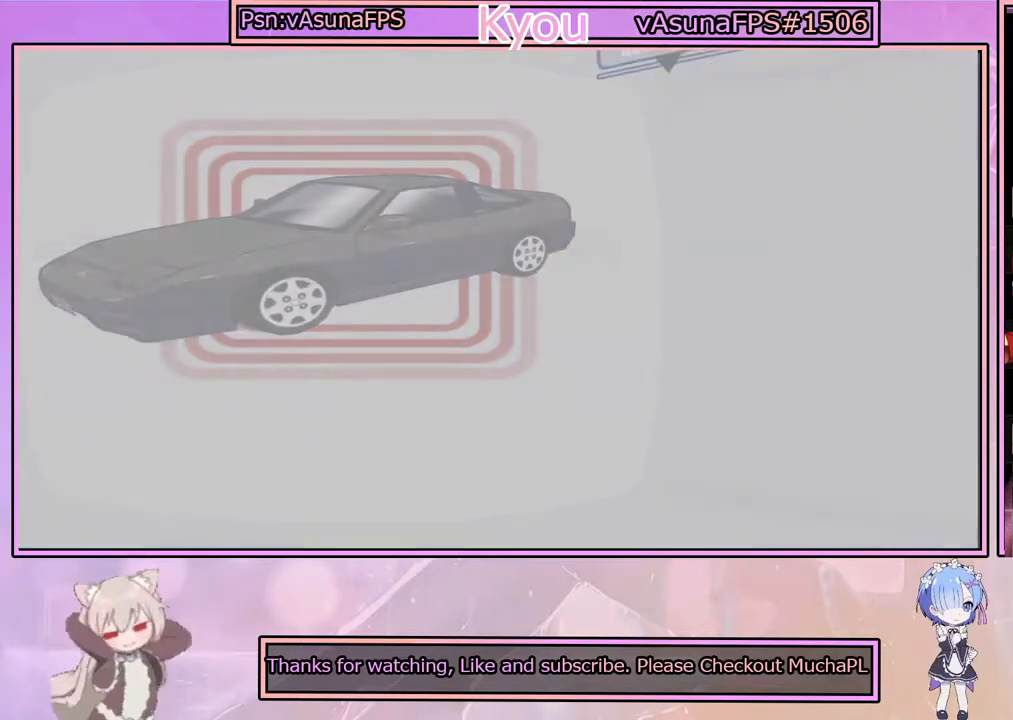
{"buttons": [], "left_stick": "center", "right_stick": "center", "events": []}
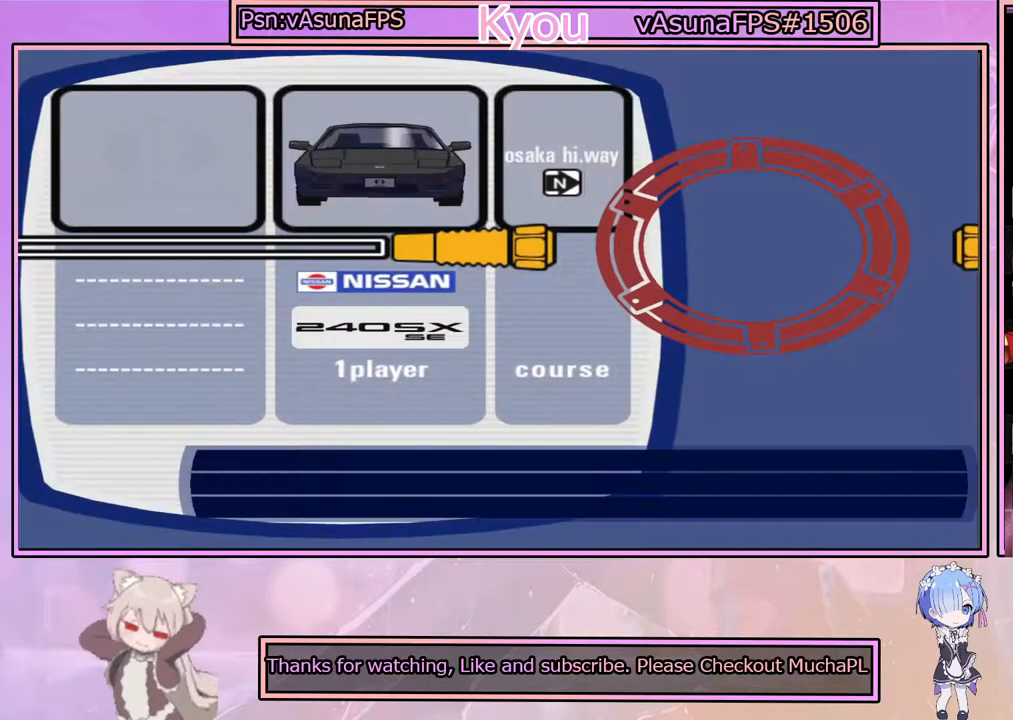
{"buttons": [], "left_stick": "center", "right_stick": "center", "events": []}
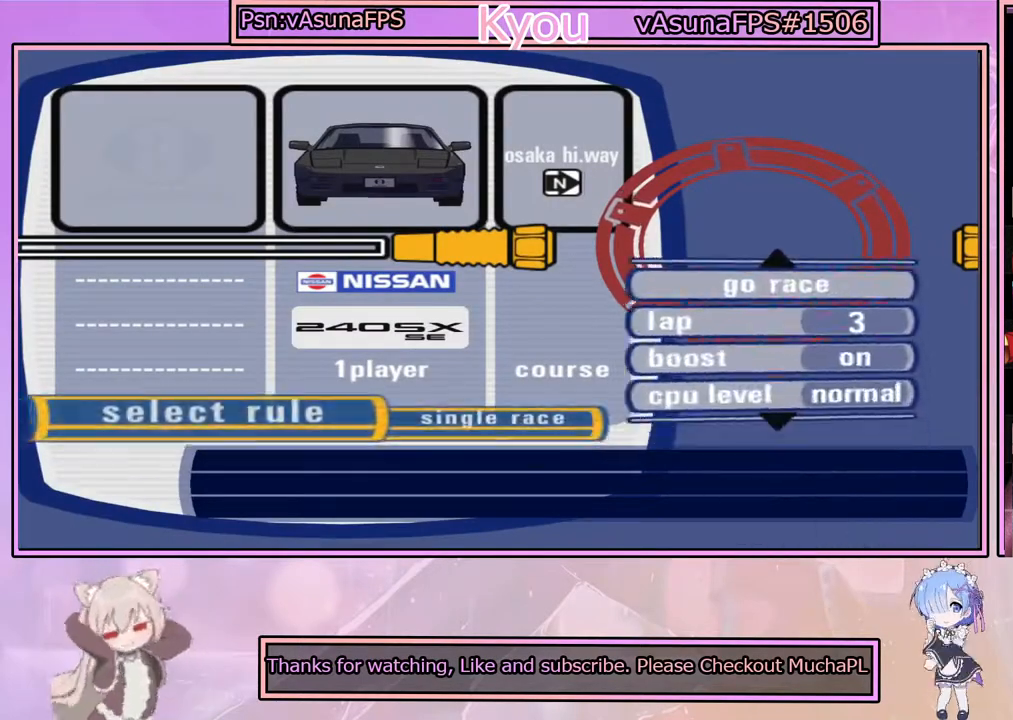
{"buttons": [], "left_stick": "center", "right_stick": "center", "events": []}
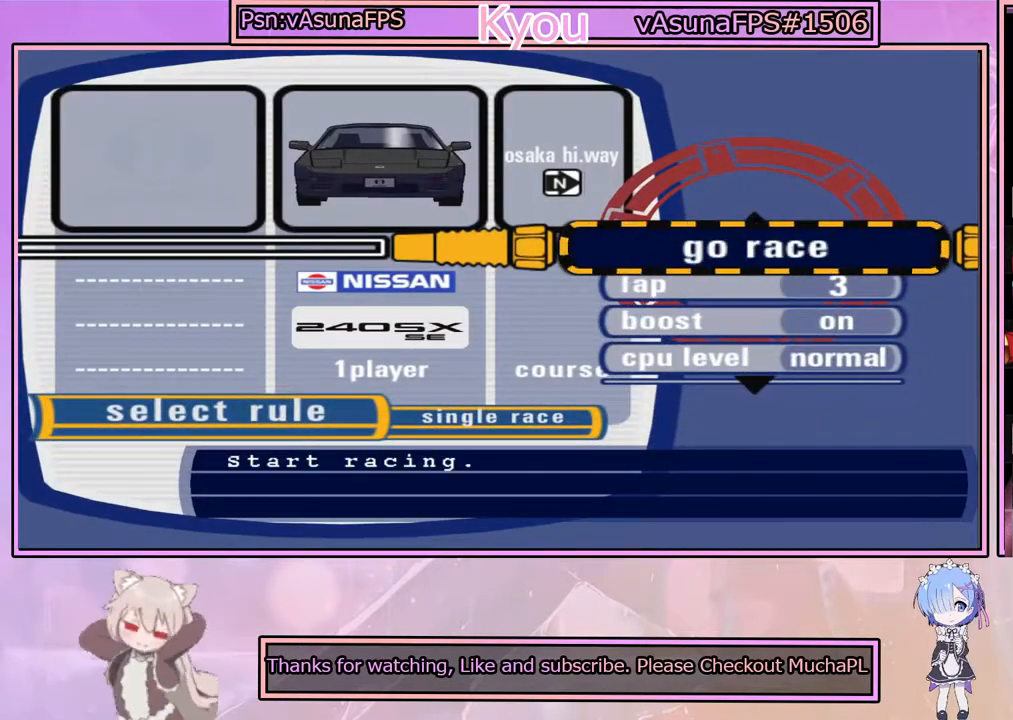
{"buttons": [], "left_stick": "center", "right_stick": "center", "events": []}
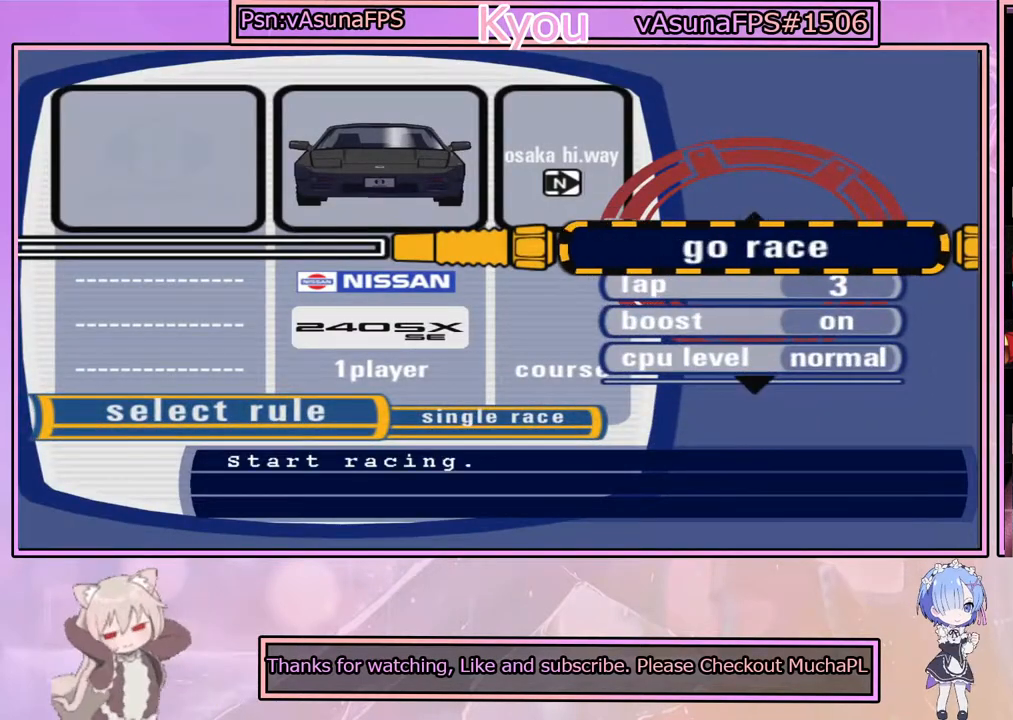
{"buttons": [], "left_stick": "center", "right_stick": "center", "events": [[333, "DPAD_DOWN", "down"], [433, "DPAD_DOWN", "up"]]}
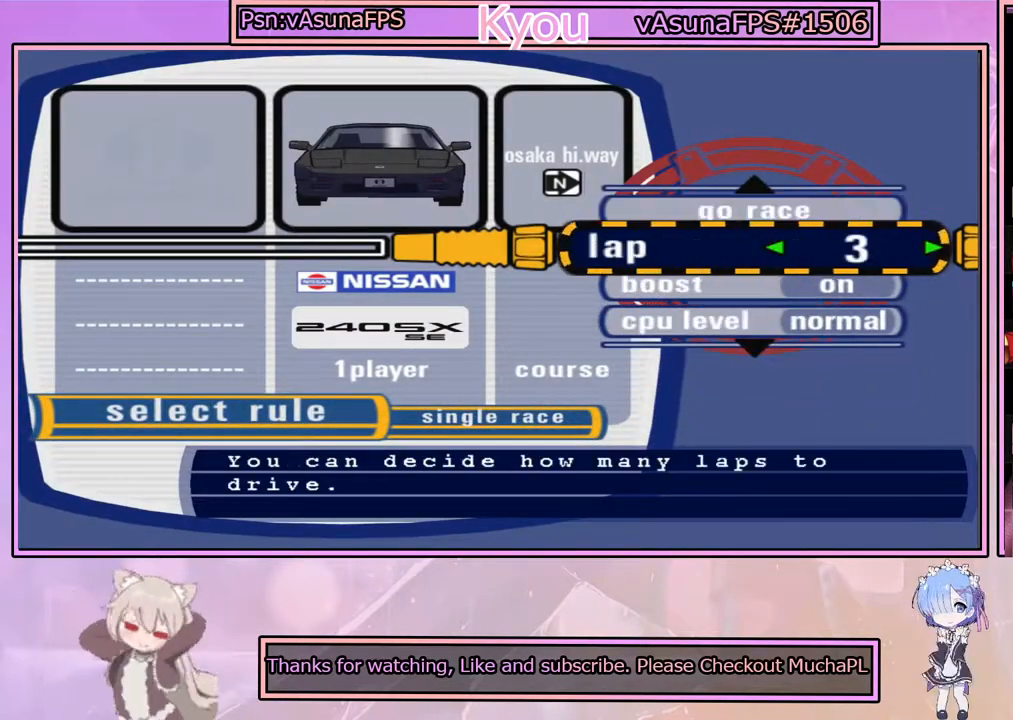
{"buttons": [], "left_stick": "center", "right_stick": "center", "events": [[250, "DPAD_RIGHT", "down"], [350, "DPAD_RIGHT", "up"]]}
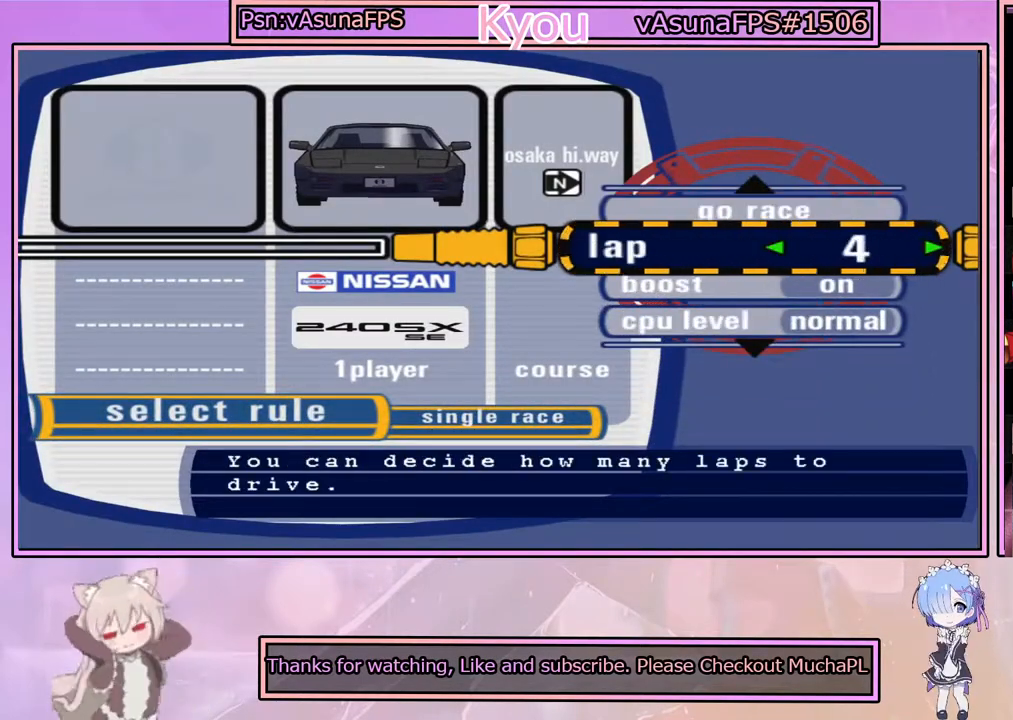
{"buttons": [], "left_stick": "center", "right_stick": "center", "events": []}
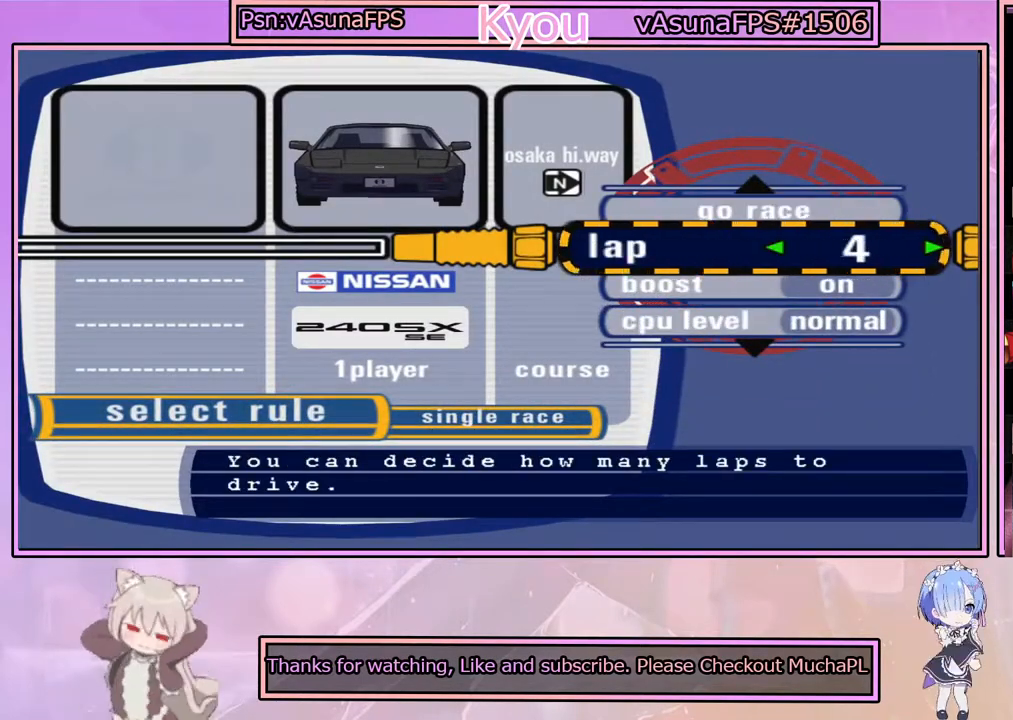
{"buttons": ["DPAD_DOWN"], "left_stick": "center", "right_stick": "center", "events": [[17, "DPAD_DOWN", "down"], [100, "DPAD_DOWN", "up"], [183, "DPAD_DOWN", "down"], [300, "DPAD_DOWN", "up"], [383, "DPAD_DOWN", "down"]]}
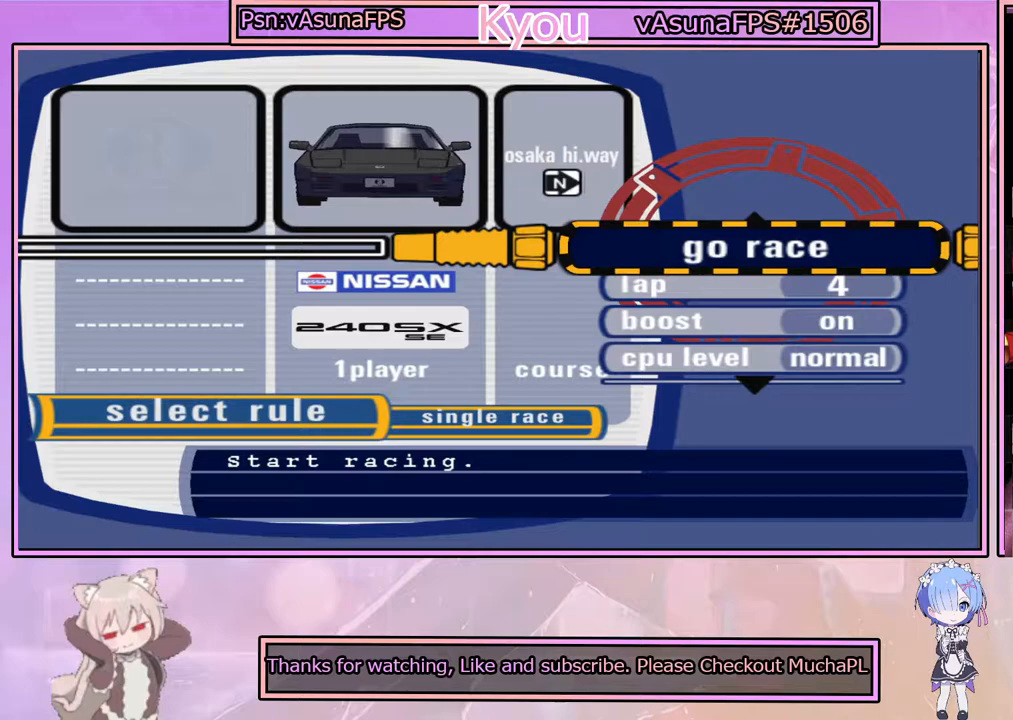
{"buttons": [], "left_stick": "center", "right_stick": "center", "events": [[17, "DPAD_DOWN", "up"]]}
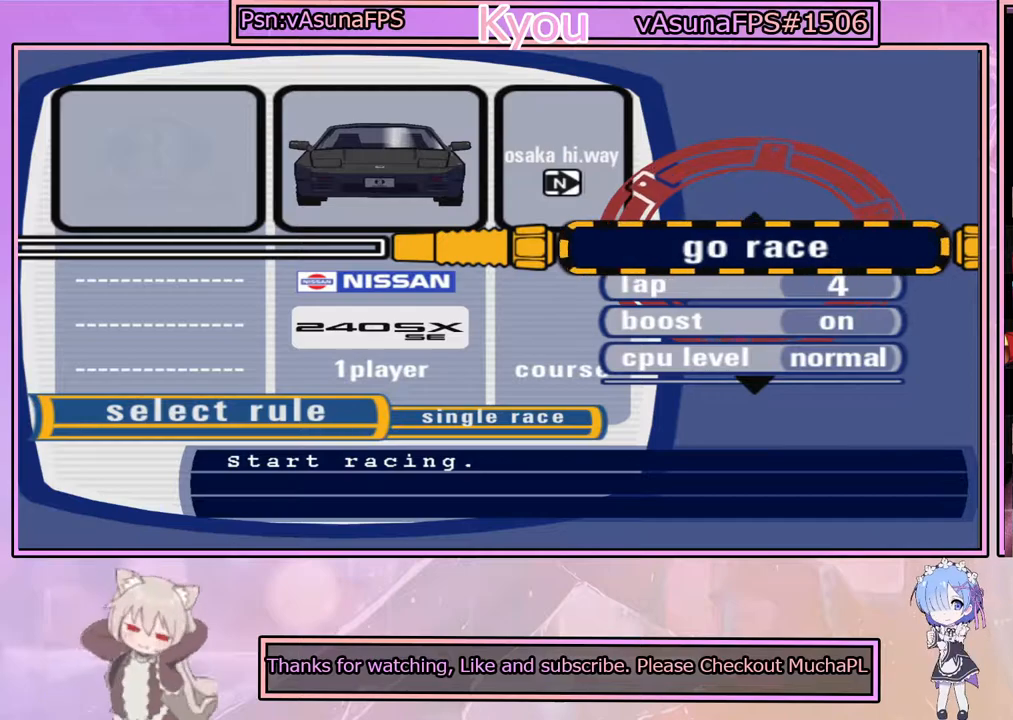
{"buttons": [], "left_stick": "center", "right_stick": "center", "events": []}
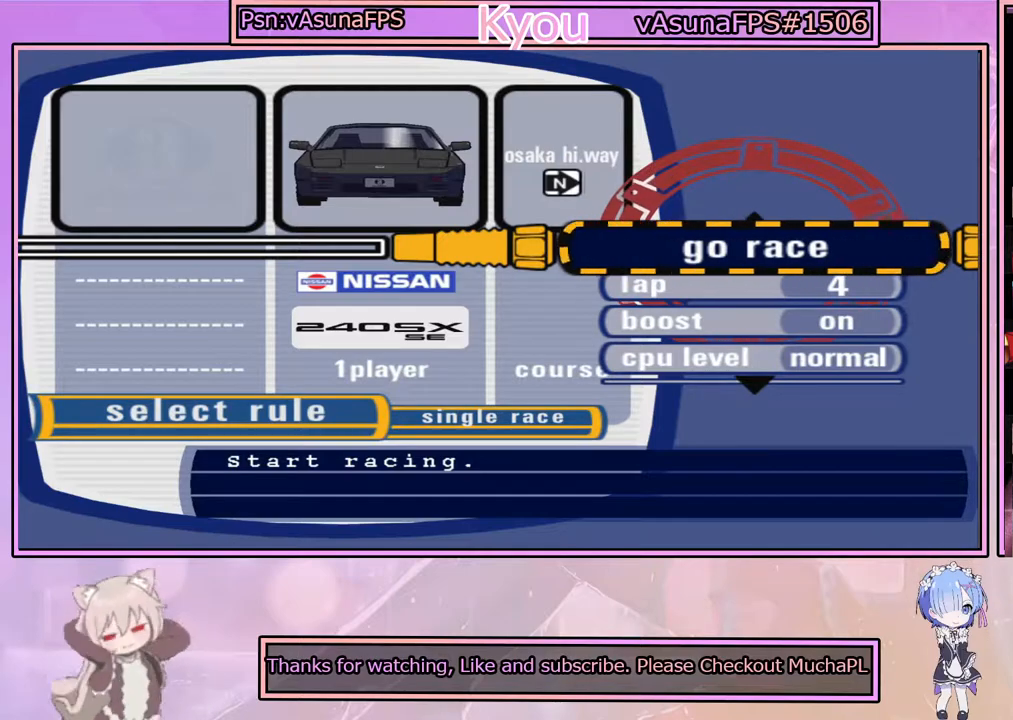
{"buttons": [], "left_stick": "center", "right_stick": "center", "events": []}
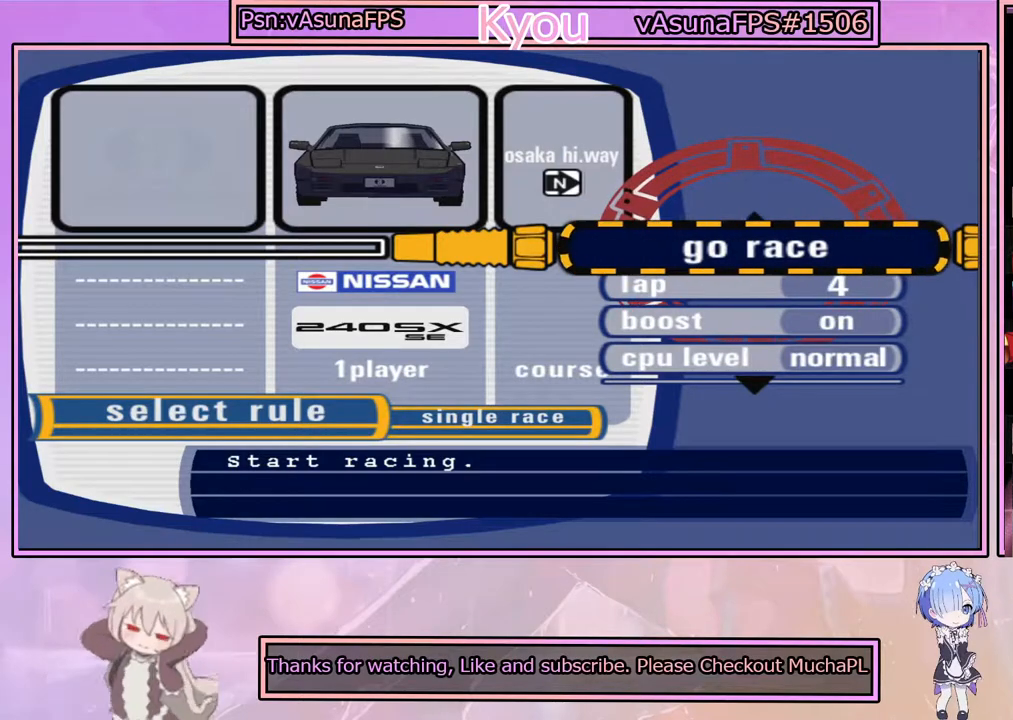
{"buttons": ["CROSS"], "left_stick": "center", "right_stick": "center", "events": [[350, "CROSS", "down"]]}
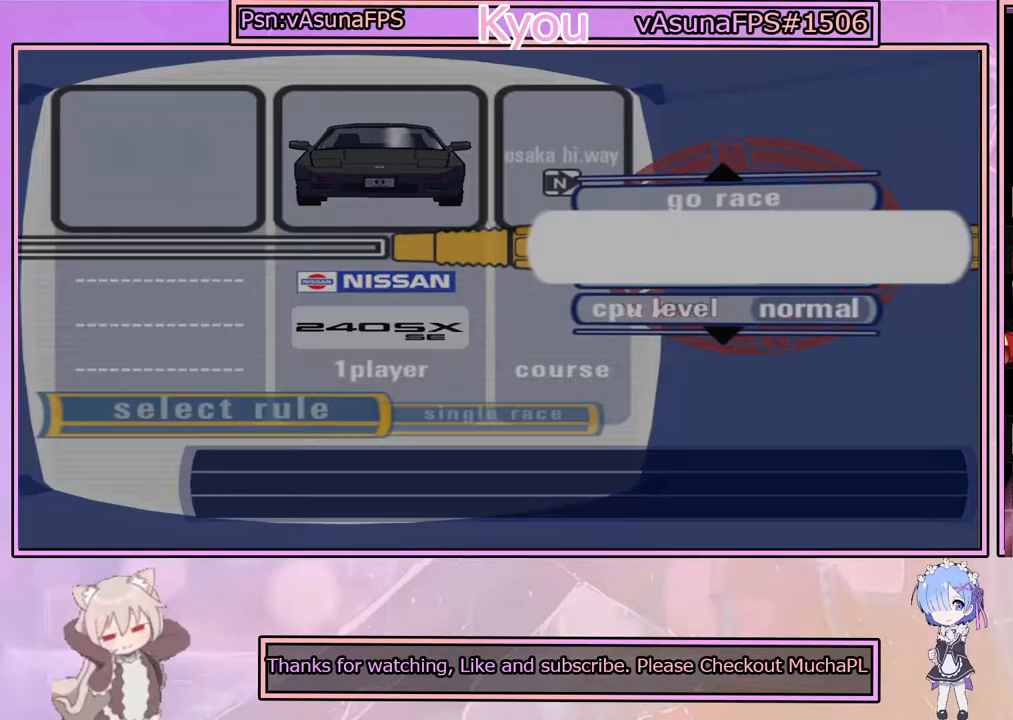
{"buttons": ["CROSS"], "left_stick": "center", "right_stick": "center", "events": []}
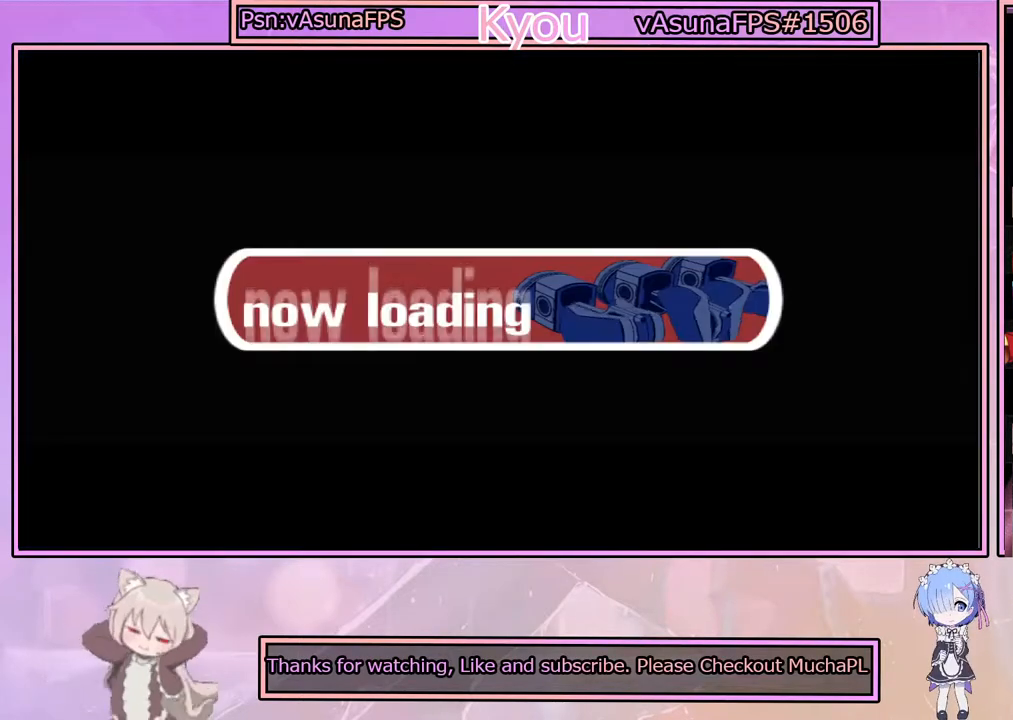
{"buttons": [], "left_stick": "center", "right_stick": "center", "events": [[50, "CROSS", "up"]]}